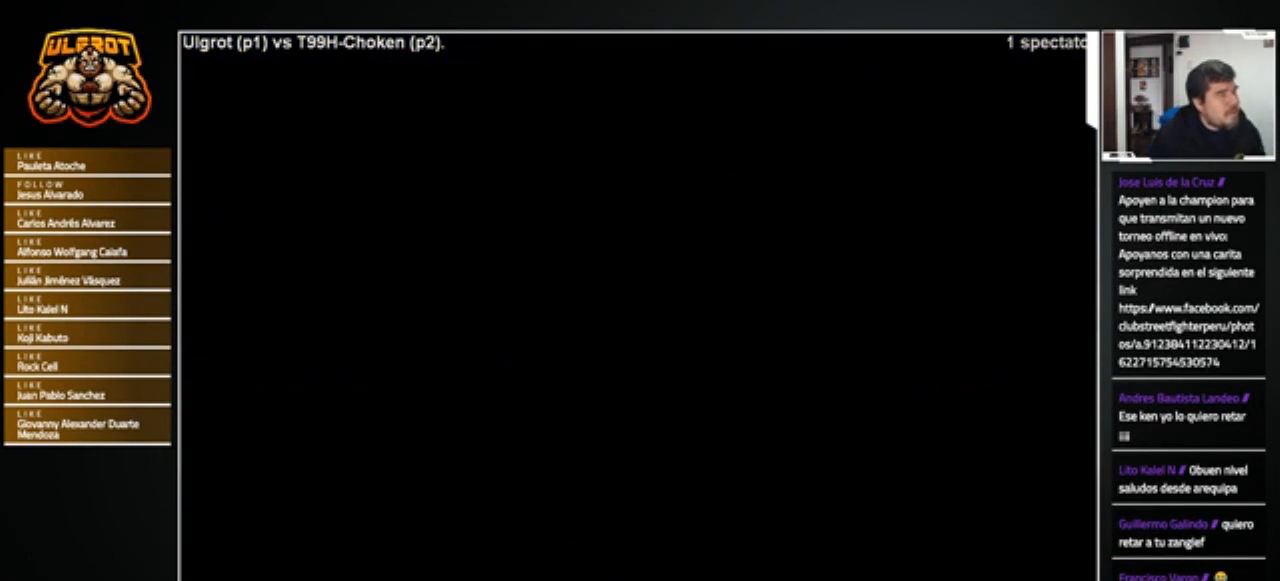
Gameplay with a controller (arcade stick); each line is a JSON object with the inputs held at the frame after it. "events" lists button and stick changes between this image and that frame as [ms after this image, input, new state], when the widget could be followed in between. Not read: L3 R3.
{"buttons": ["SQUARE", "TRIANGLE", "R1"], "left_stick": "center", "events": [[100, "SQUARE", "down"], [100, "TRIANGLE", "down"], [133, "R1", "down"]]}
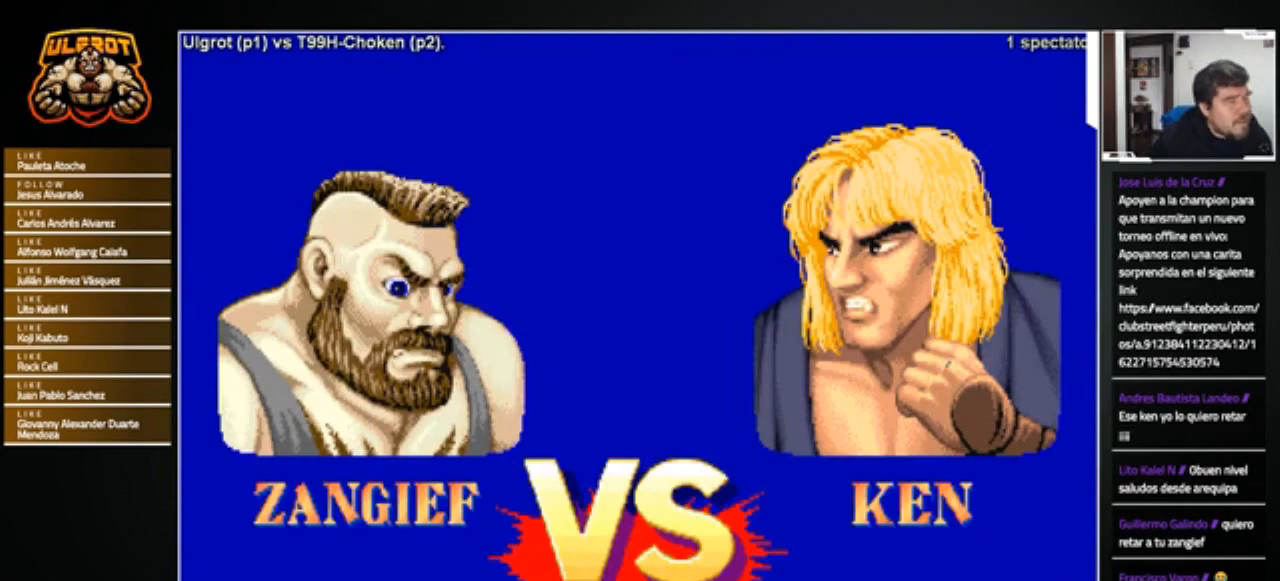
{"buttons": ["CROSS", "SQUARE", "TRIANGLE", "R1"], "left_stick": "center", "events": [[67, "SQUARE", "up"], [134, "SQUARE", "down"], [267, "CROSS", "down"]]}
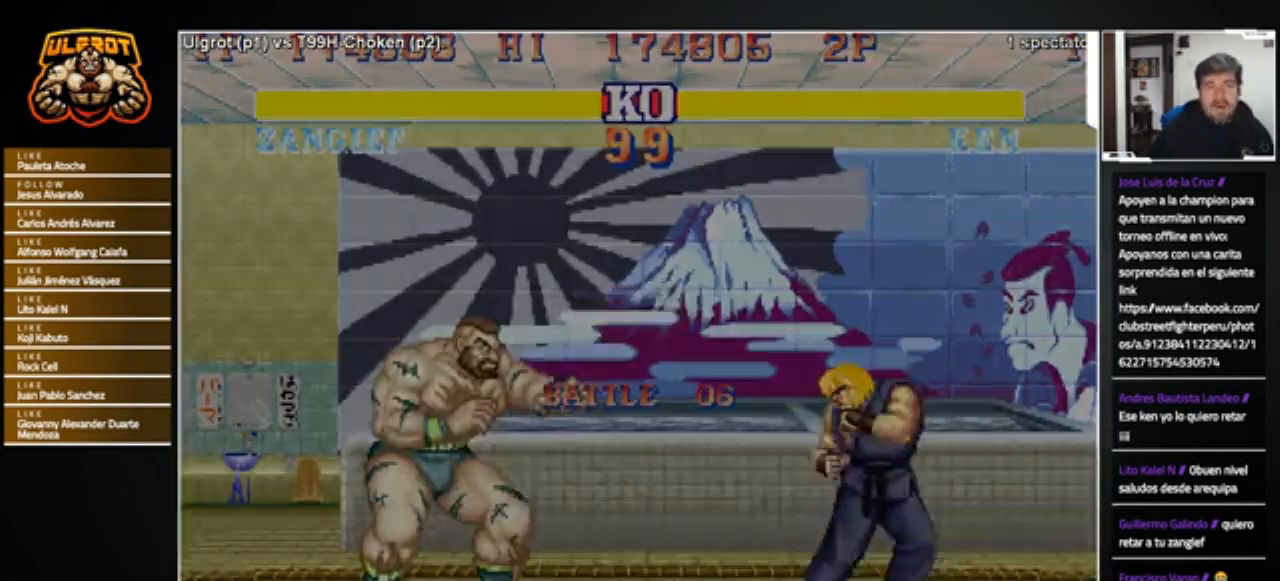
{"buttons": ["CROSS", "SQUARE", "TRIANGLE", "R1"], "left_stick": "center", "events": [[67, "CROSS", "up"], [167, "CROSS", "down"]]}
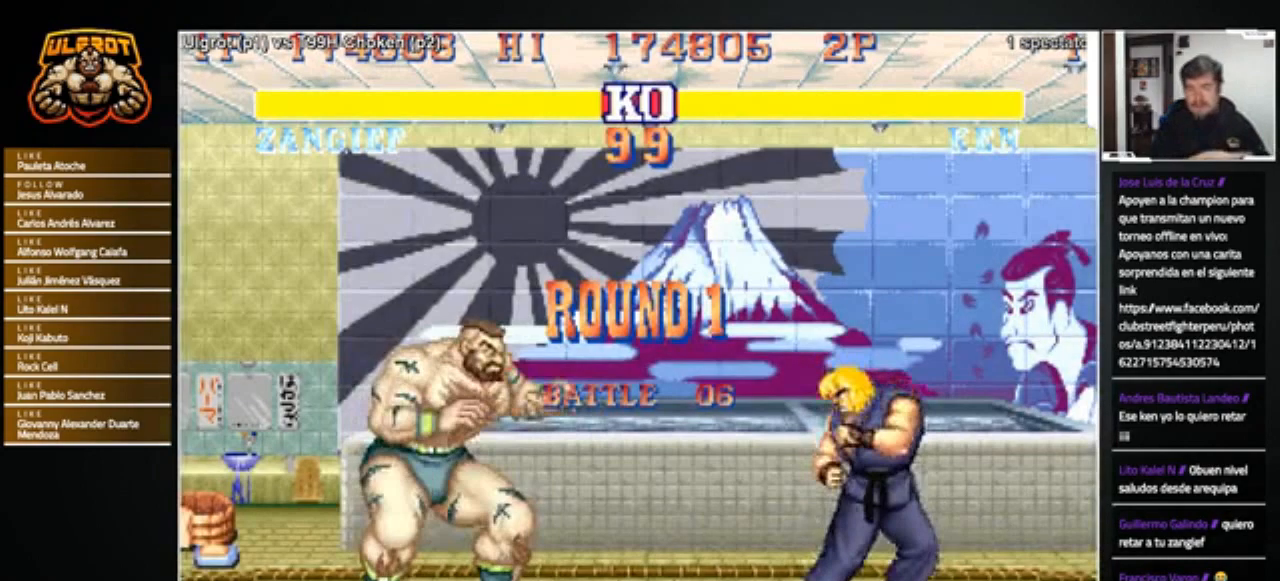
{"buttons": ["CROSS", "SQUARE", "TRIANGLE", "R1"], "left_stick": "center", "events": []}
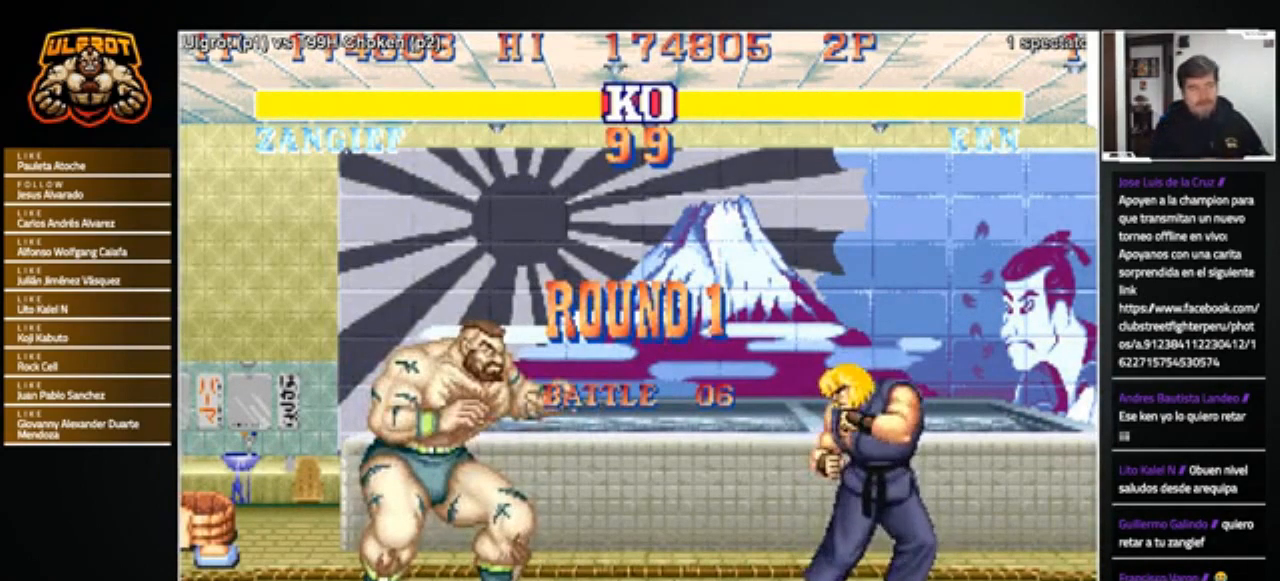
{"buttons": [], "left_stick": "center", "events": [[267, "CROSS", "up"], [300, "R1", "up"], [300, "SQUARE", "up"], [300, "TRIANGLE", "up"]]}
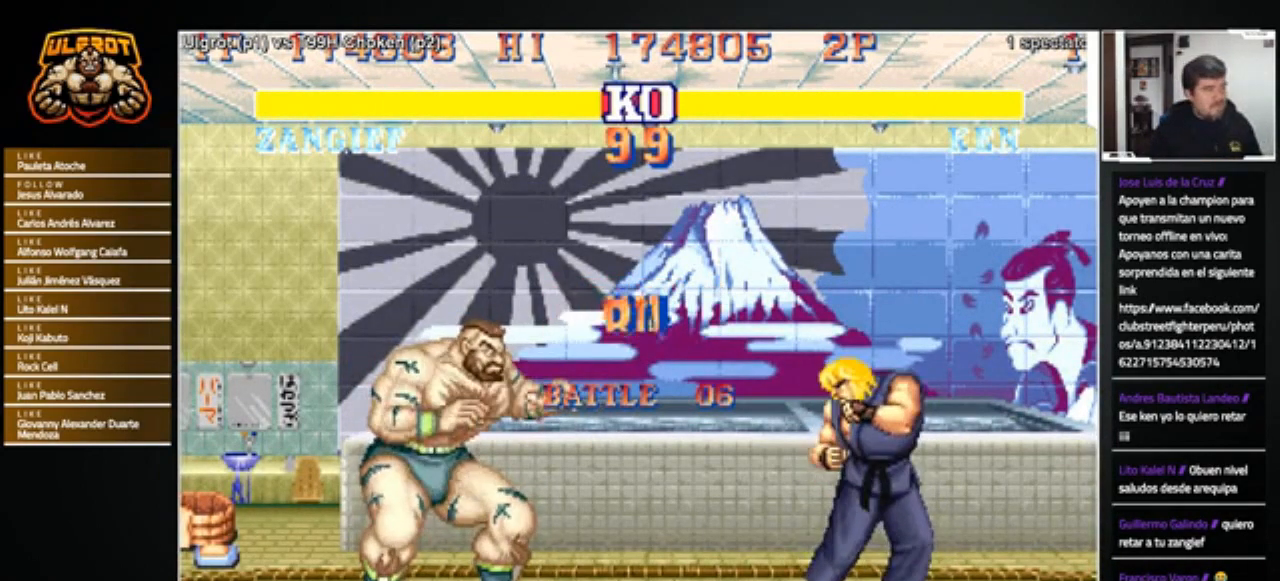
{"buttons": [], "left_stick": "center", "events": []}
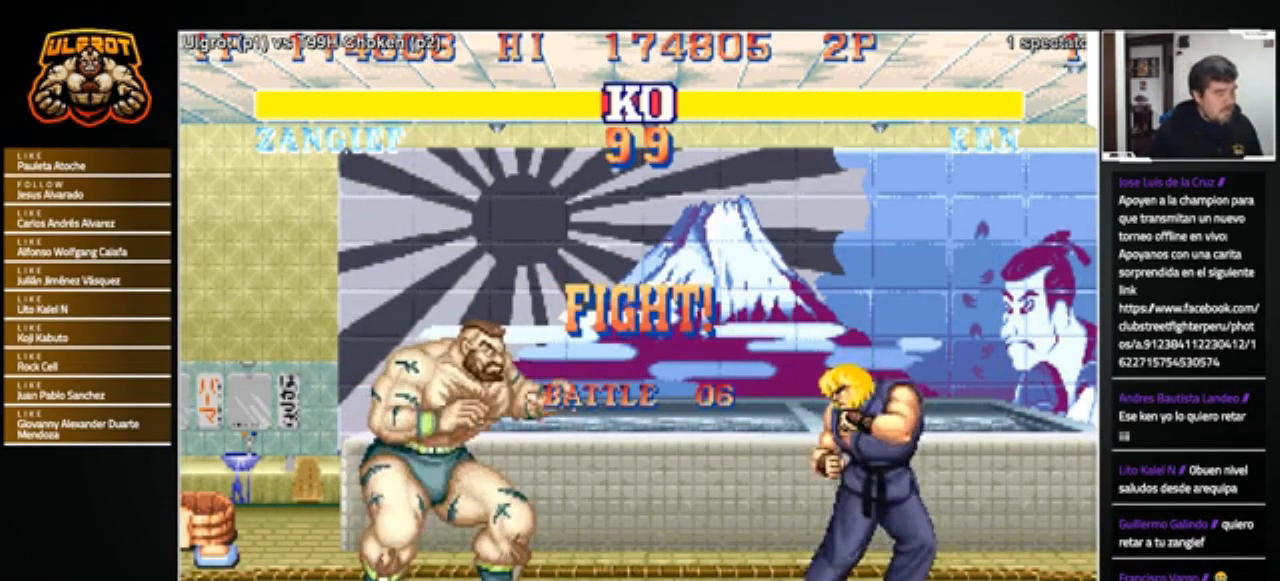
{"buttons": [], "left_stick": "right", "events": [[400, "left_stick", "right"]]}
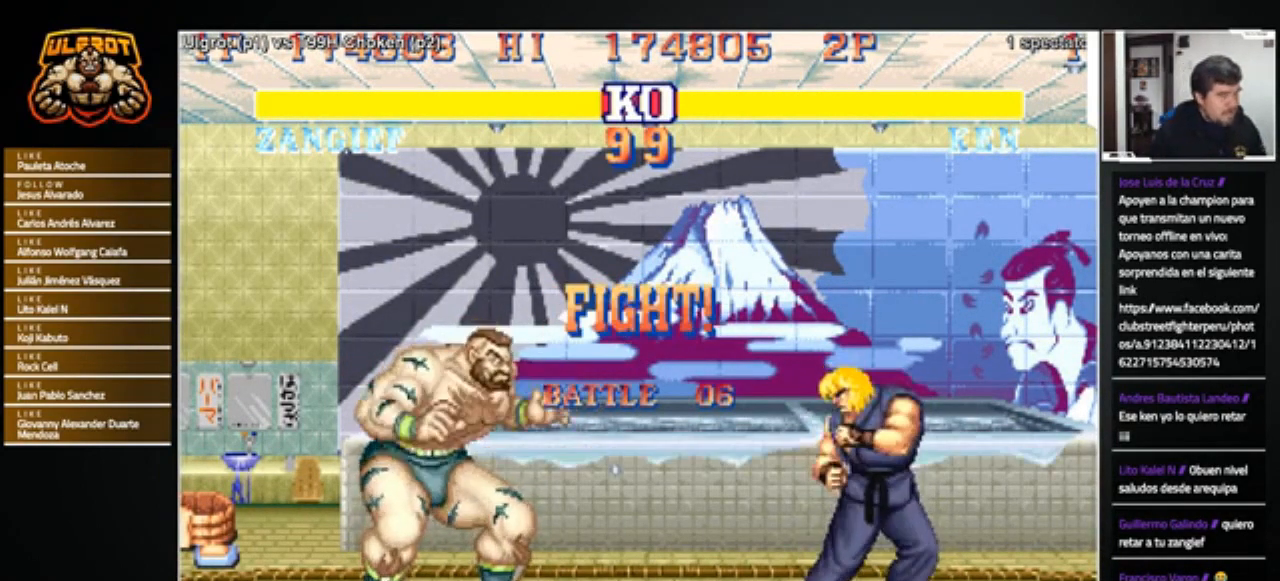
{"buttons": [], "left_stick": "right", "events": [[34, "left_stick", "center"], [101, "left_stick", "left"], [367, "left_stick", "right"]]}
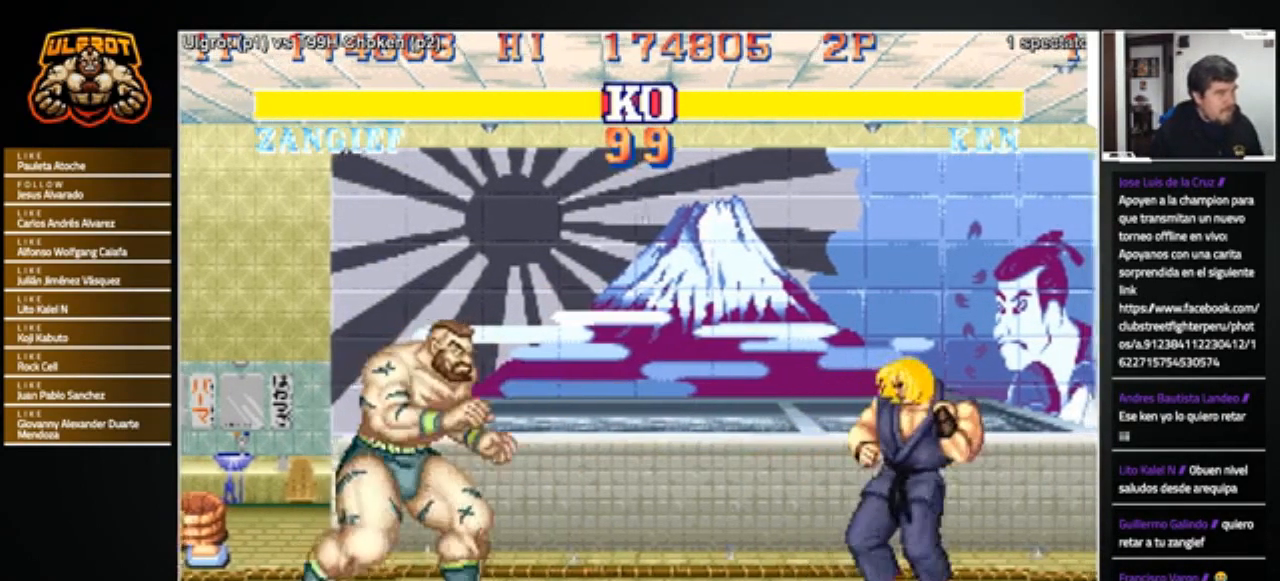
{"buttons": [], "left_stick": "down-left", "events": [[400, "left_stick", "down-left"]]}
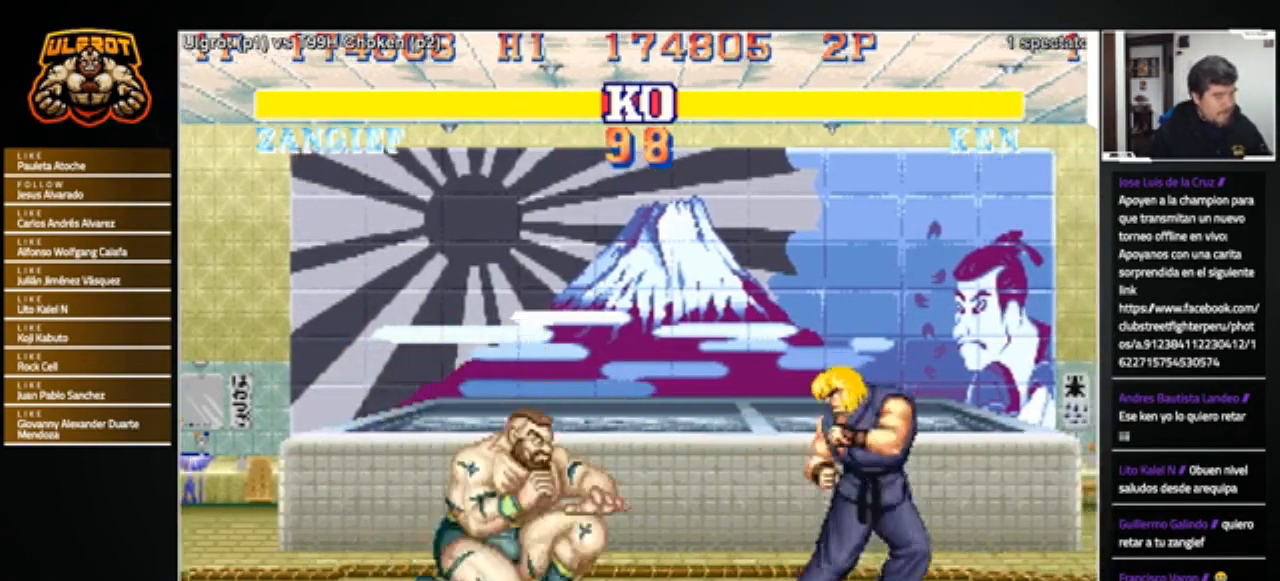
{"buttons": [], "left_stick": "down-left", "events": []}
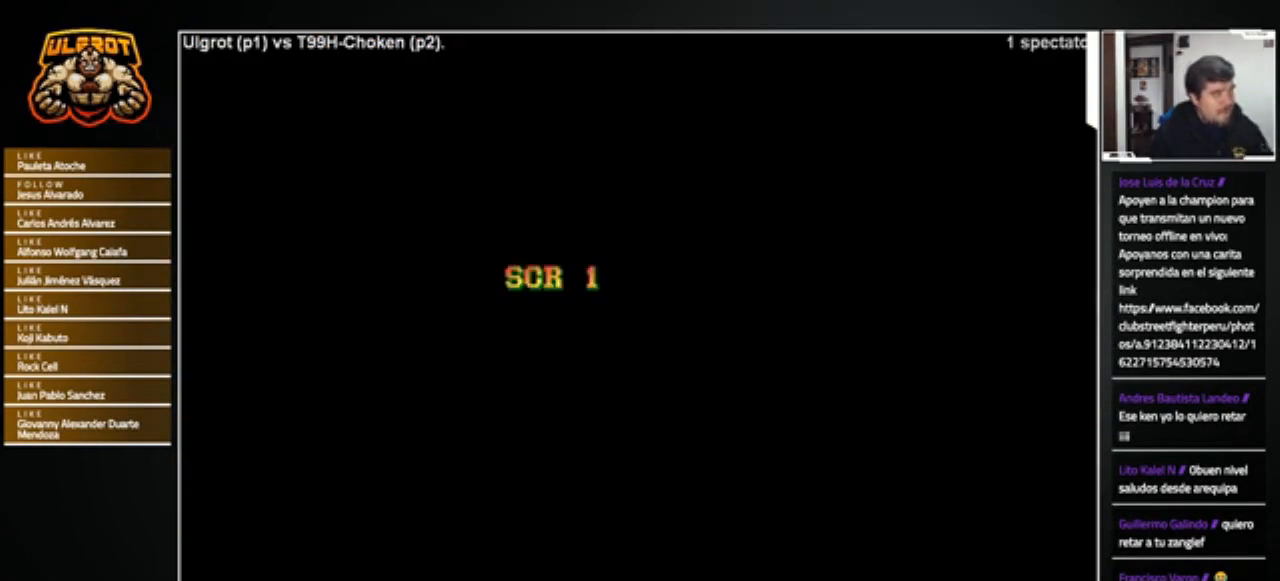
{"buttons": [], "left_stick": "center", "events": [[133, "left_stick", "center"]]}
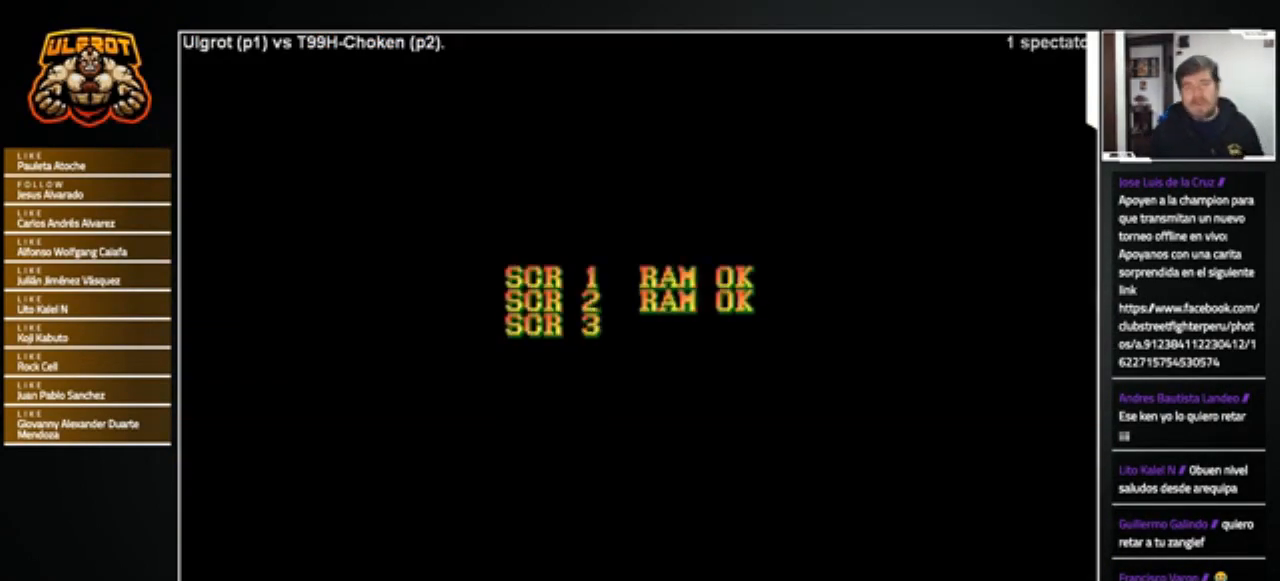
{"buttons": ["CROSS", "SQUARE", "TRIANGLE", "R1"], "left_stick": "center", "events": [[201, "CROSS", "down"], [201, "R1", "down"], [201, "SQUARE", "down"], [201, "TRIANGLE", "down"]]}
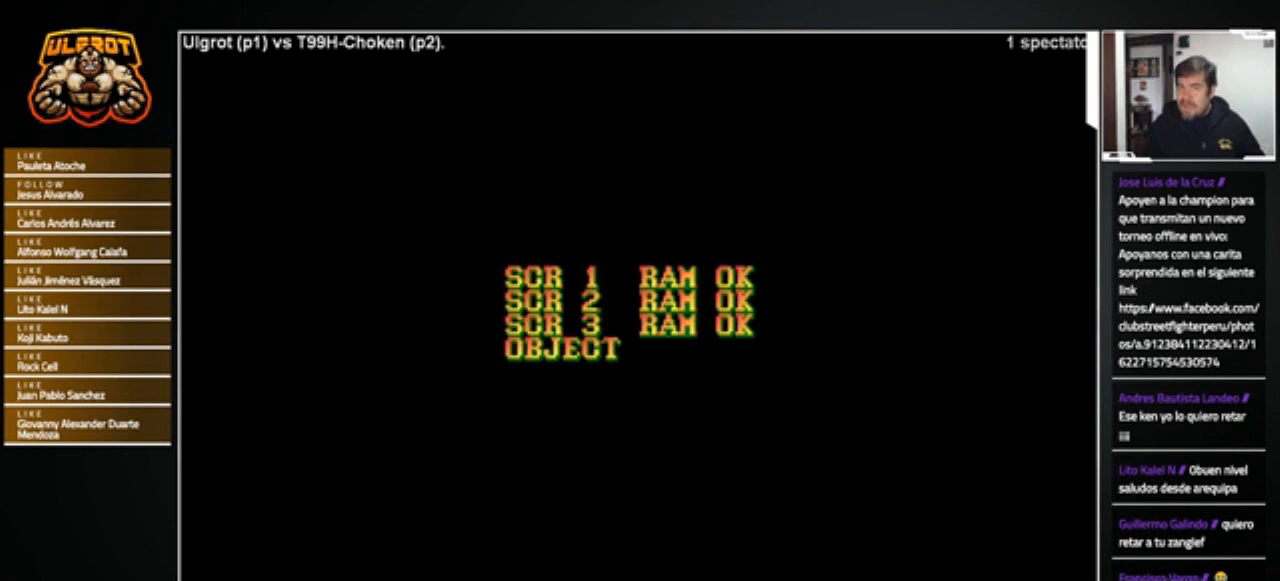
{"buttons": ["R1"], "left_stick": "center", "events": [[67, "CROSS", "up"], [67, "SQUARE", "up"], [67, "TRIANGLE", "up"], [100, "R1", "up"], [200, "SQUARE", "down"], [234, "CROSS", "down"], [234, "R1", "down"], [234, "TRIANGLE", "down"], [300, "CROSS", "up"], [300, "R1", "up"], [300, "SQUARE", "up"], [300, "TRIANGLE", "up"], [434, "SQUARE", "down"], [467, "CROSS", "down"], [467, "R1", "down"], [467, "TRIANGLE", "down"], [500, "CROSS", "up"], [500, "SQUARE", "up"], [500, "TRIANGLE", "up"]]}
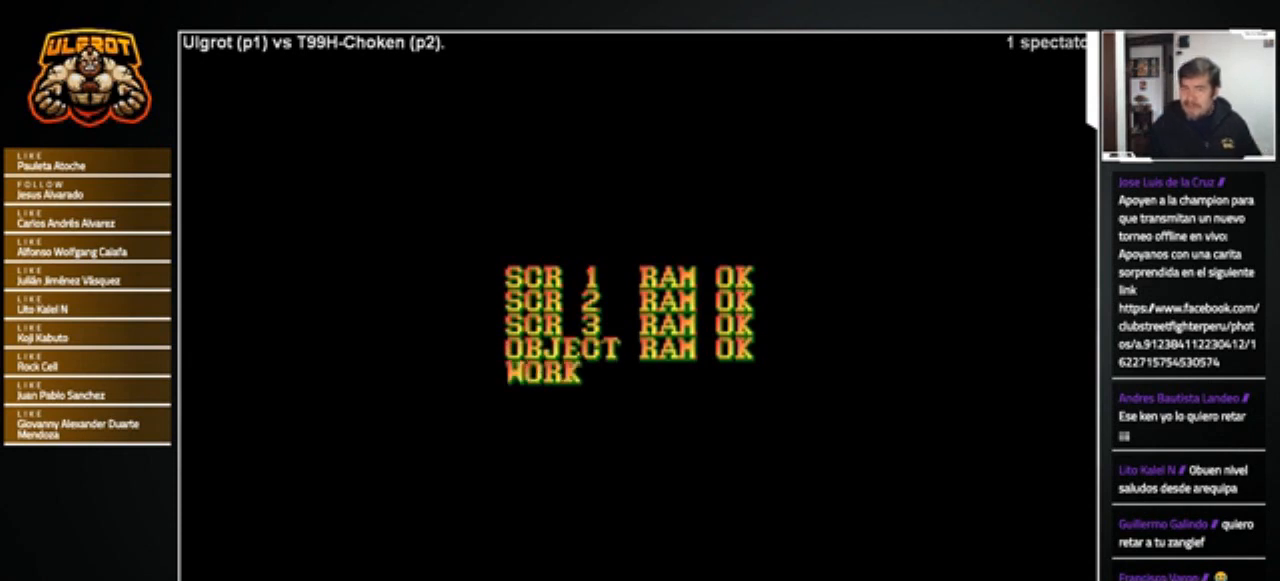
{"buttons": ["R1"], "left_stick": "center", "events": [[34, "R1", "up"], [167, "CROSS", "down"], [167, "R1", "down"], [167, "SQUARE", "down"], [167, "TRIANGLE", "down"], [234, "CROSS", "up"], [234, "TRIANGLE", "up"], [267, "SQUARE", "up"], [301, "R1", "up"], [401, "R1", "down"], [401, "SQUARE", "down"], [401, "TRIANGLE", "down"], [468, "SQUARE", "up"], [501, "TRIANGLE", "up"]]}